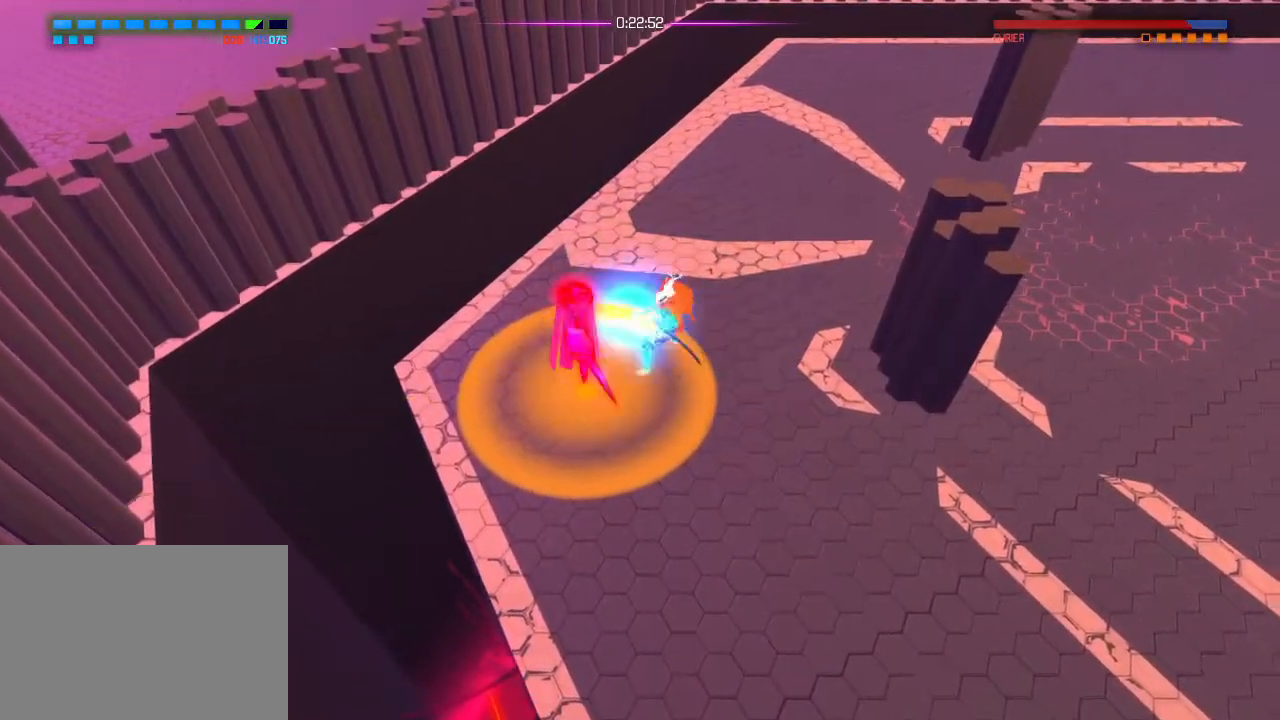
Gameplay with a controller (PlayStation layout); each line is a JSON object with the inputs held at the frame after it. "events" lists button and stick changes between this image and that frame as [ms after this image, input, new state], when the widget could be followed in between. Not read: DPAD_DOWN DPAD_LEFT DPAD_RIGHT DPAD_UP HOME SELECT START.
{"buttons": [], "left_stick": "up-left", "right_stick": "center", "events": [[33, "right_stick", "center"], [450, "left_stick", "up-left"]]}
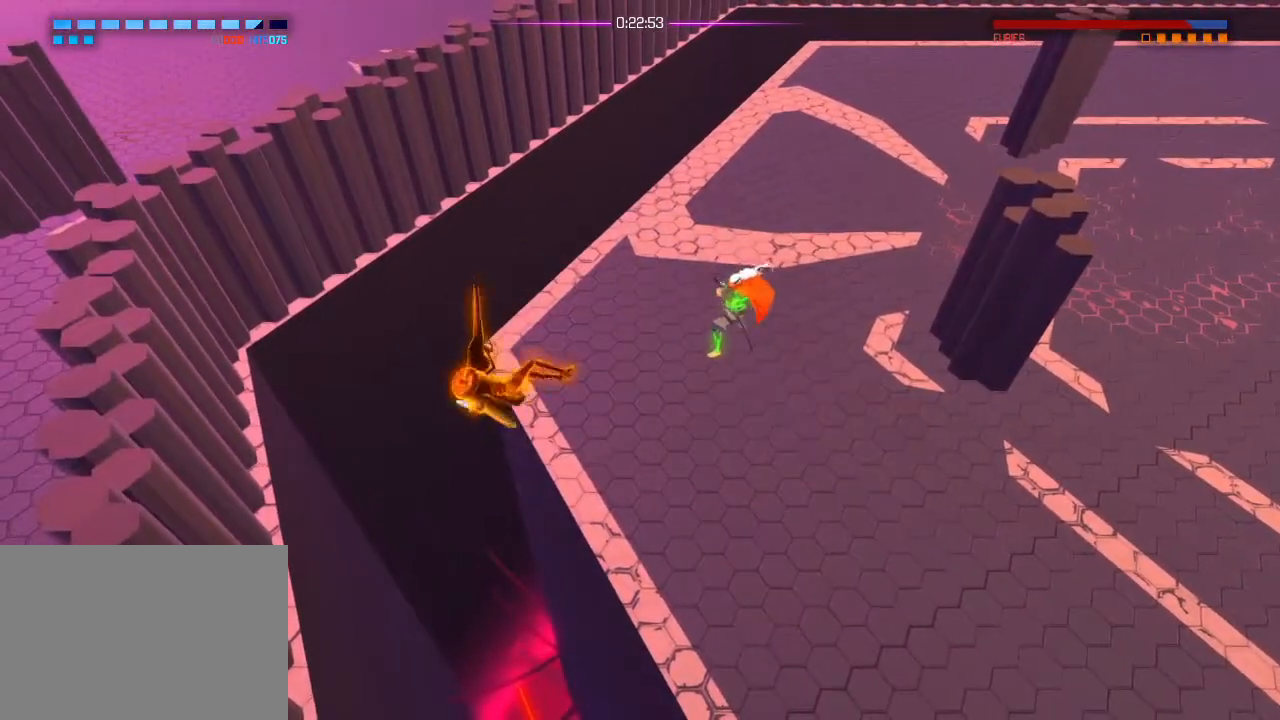
{"buttons": [], "left_stick": "center", "right_stick": "center", "events": [[417, "left_stick", "center"]]}
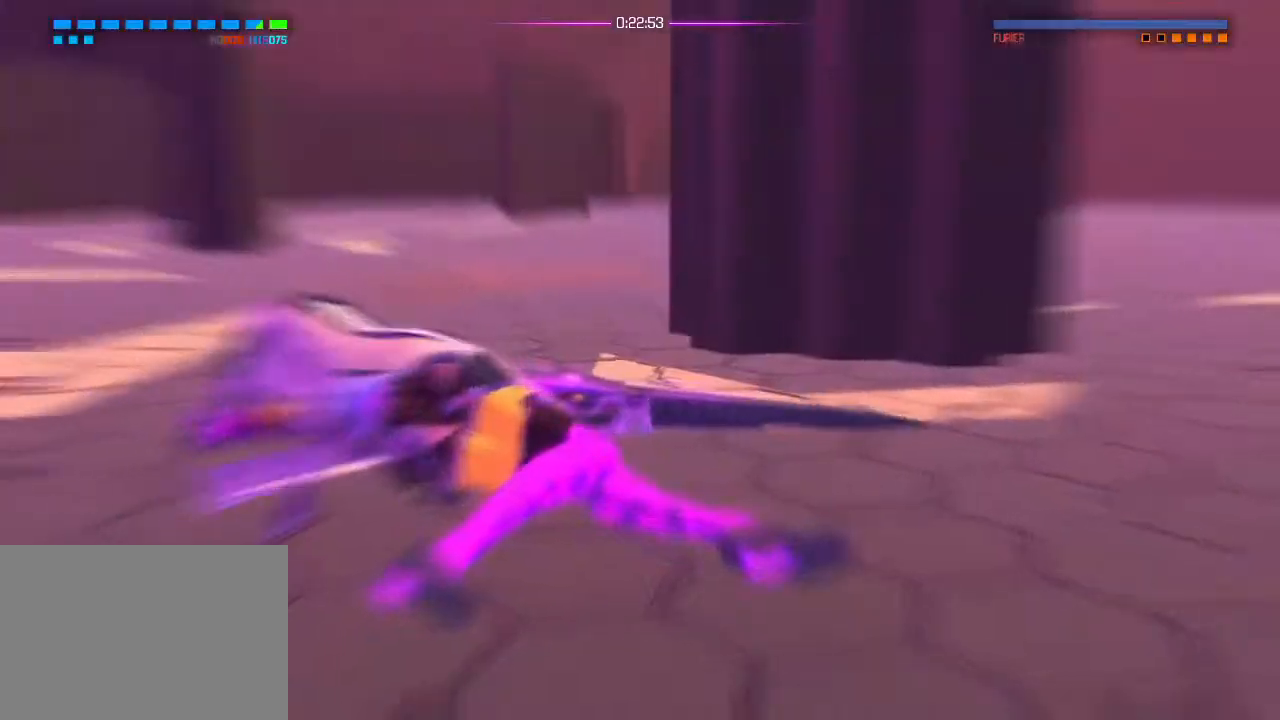
{"buttons": [], "left_stick": "center", "right_stick": "center", "events": []}
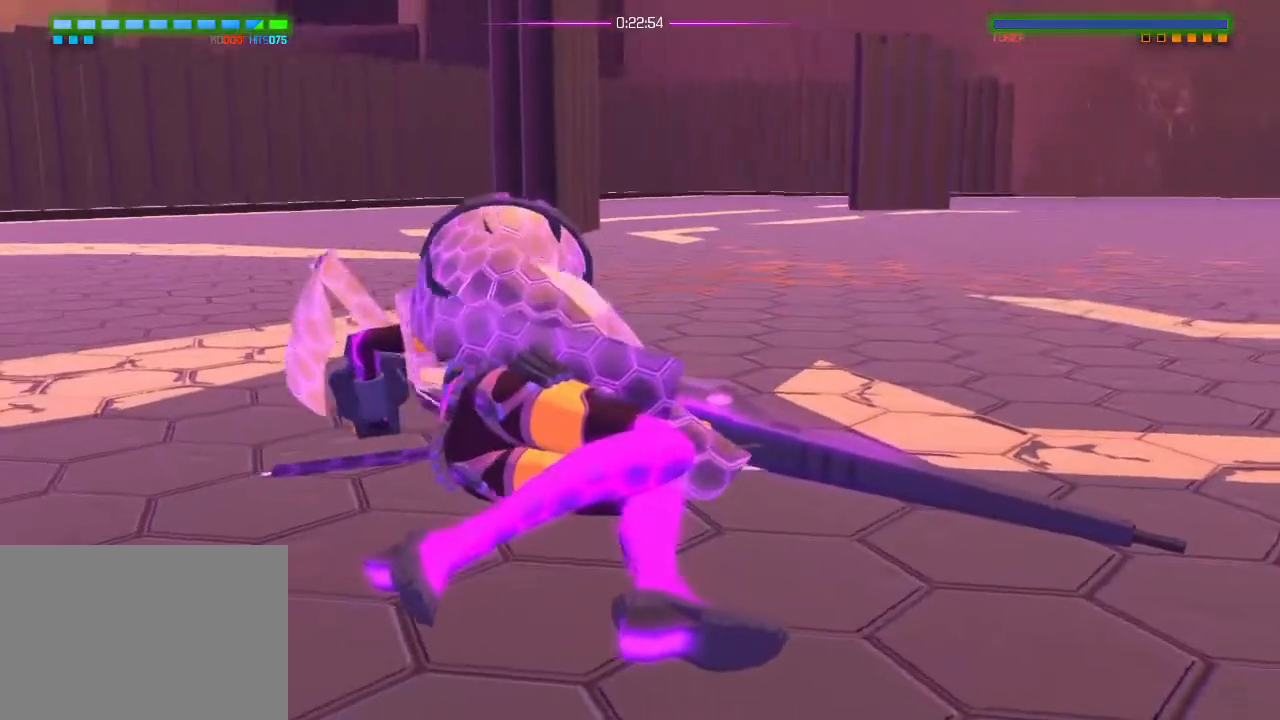
{"buttons": [], "left_stick": "center", "right_stick": "center", "events": []}
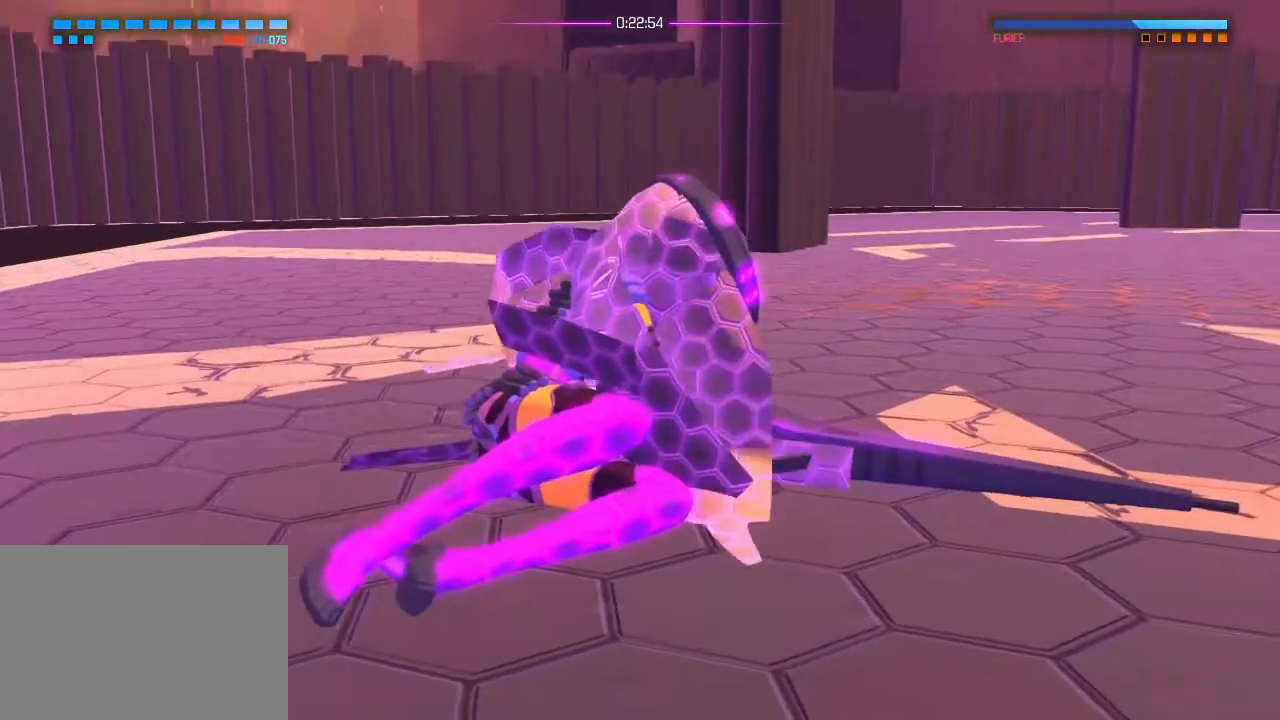
{"buttons": [], "left_stick": "center", "right_stick": "center", "events": []}
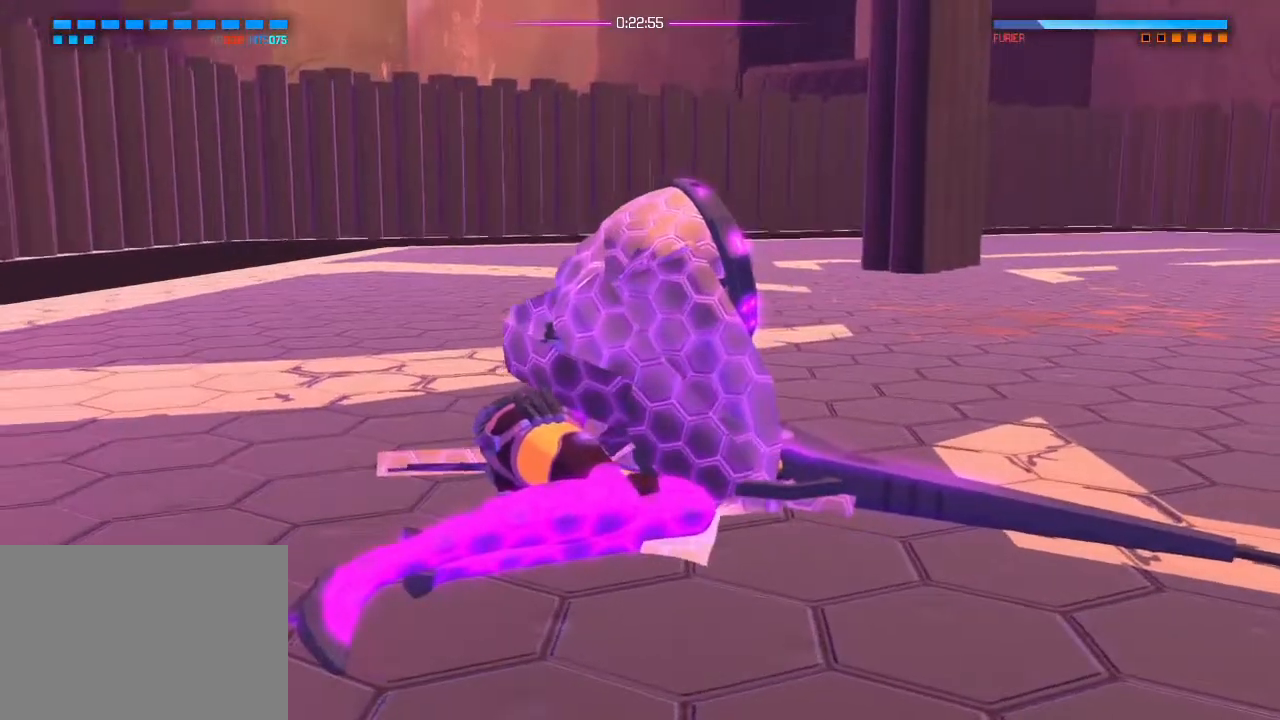
{"buttons": [], "left_stick": "center", "right_stick": "center", "events": []}
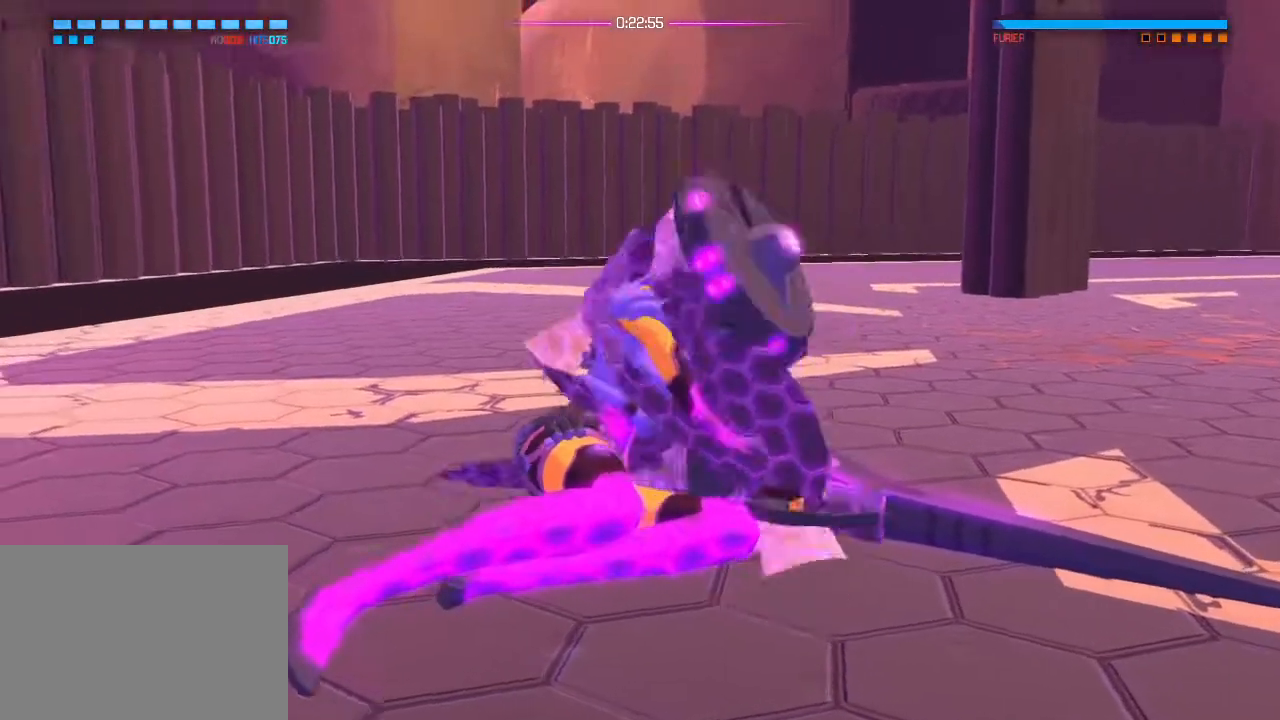
{"buttons": [], "left_stick": "center", "right_stick": "down-right", "events": [[433, "right_stick", "right"], [483, "right_stick", "down-right"]]}
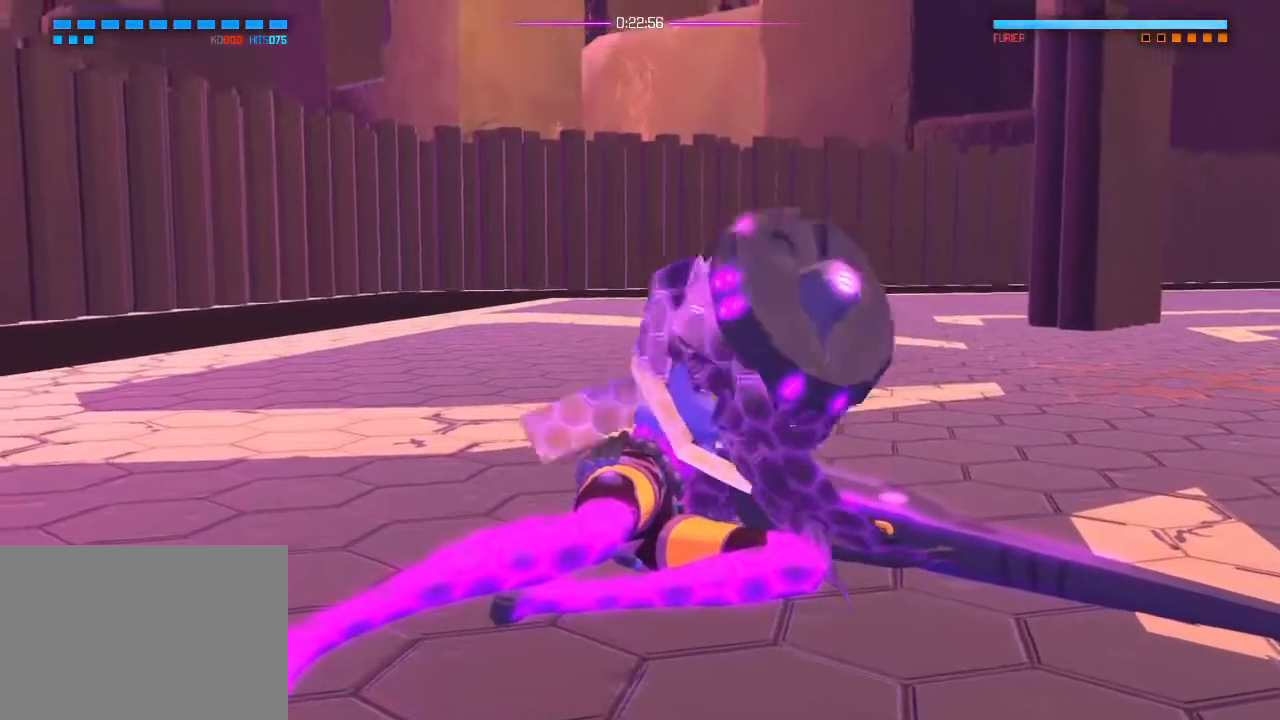
{"buttons": [], "left_stick": "center", "right_stick": "down-right", "events": [[50, "R2", "down"], [117, "R2", "up"], [267, "right_stick", "center"], [451, "right_stick", "down-right"]]}
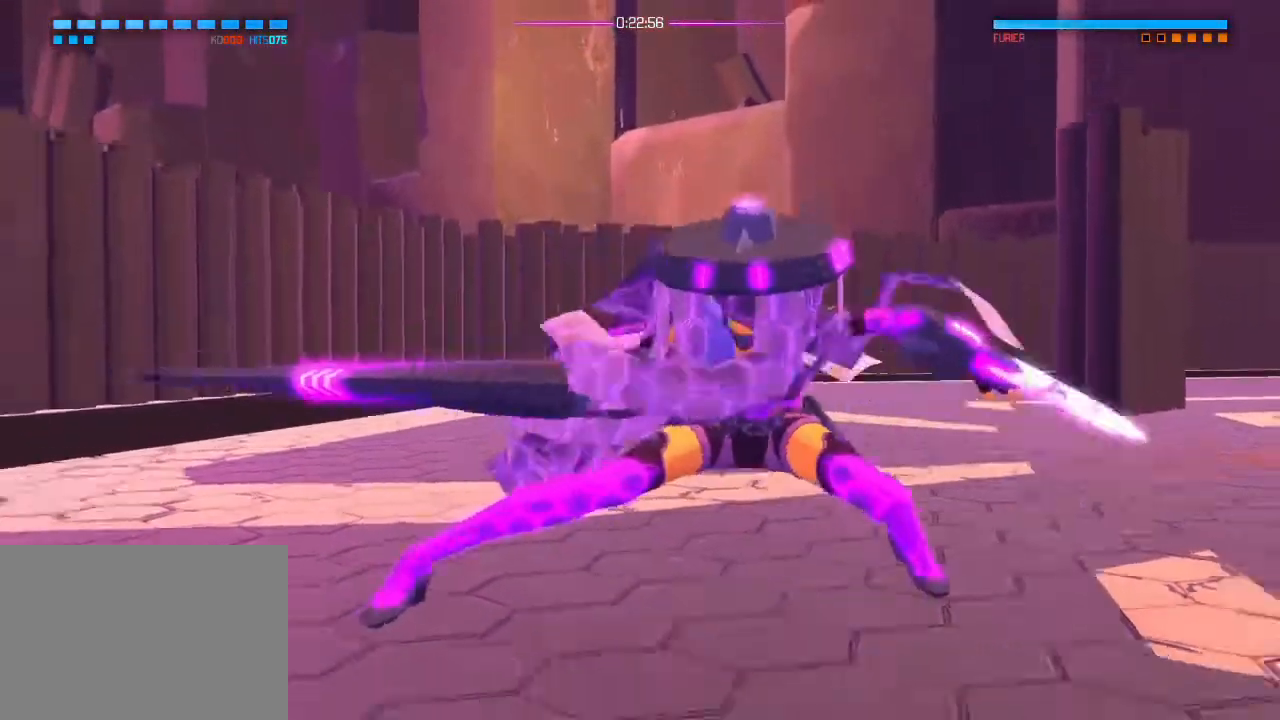
{"buttons": [], "left_stick": "center", "right_stick": "down-right", "events": [[166, "R2", "down"], [333, "R2", "up"]]}
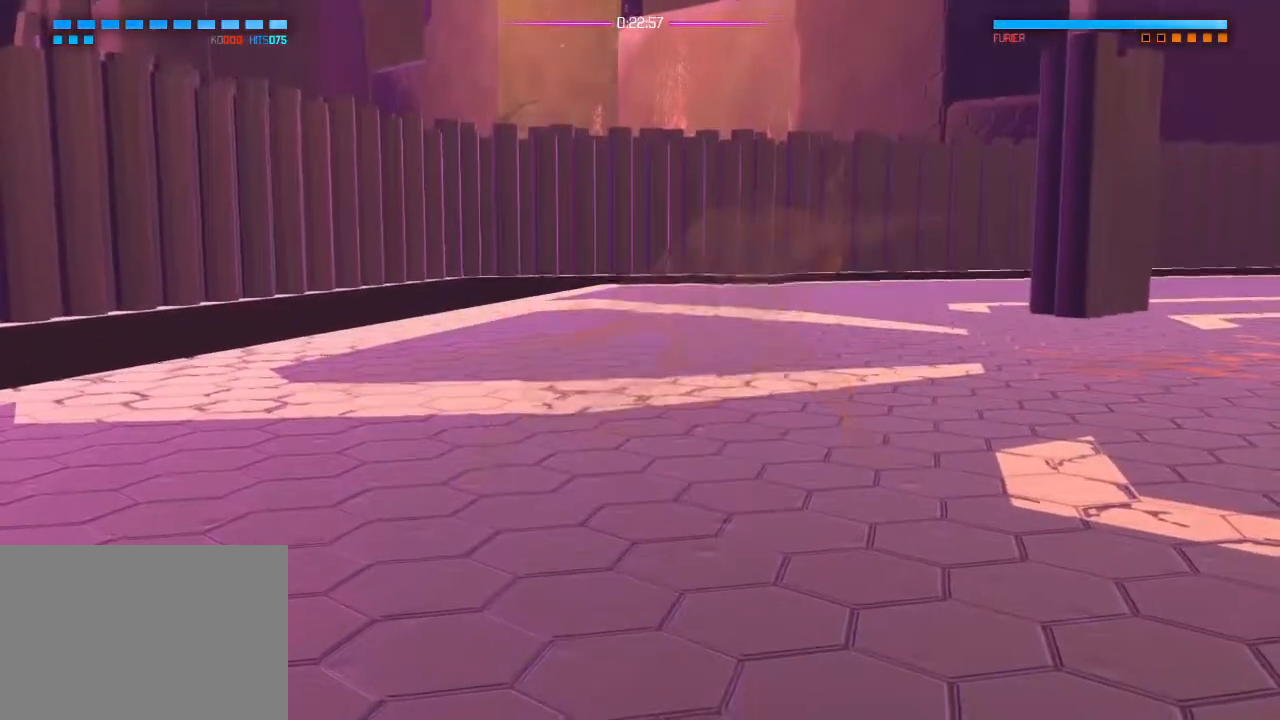
{"buttons": [], "left_stick": "center", "right_stick": "down-right", "events": []}
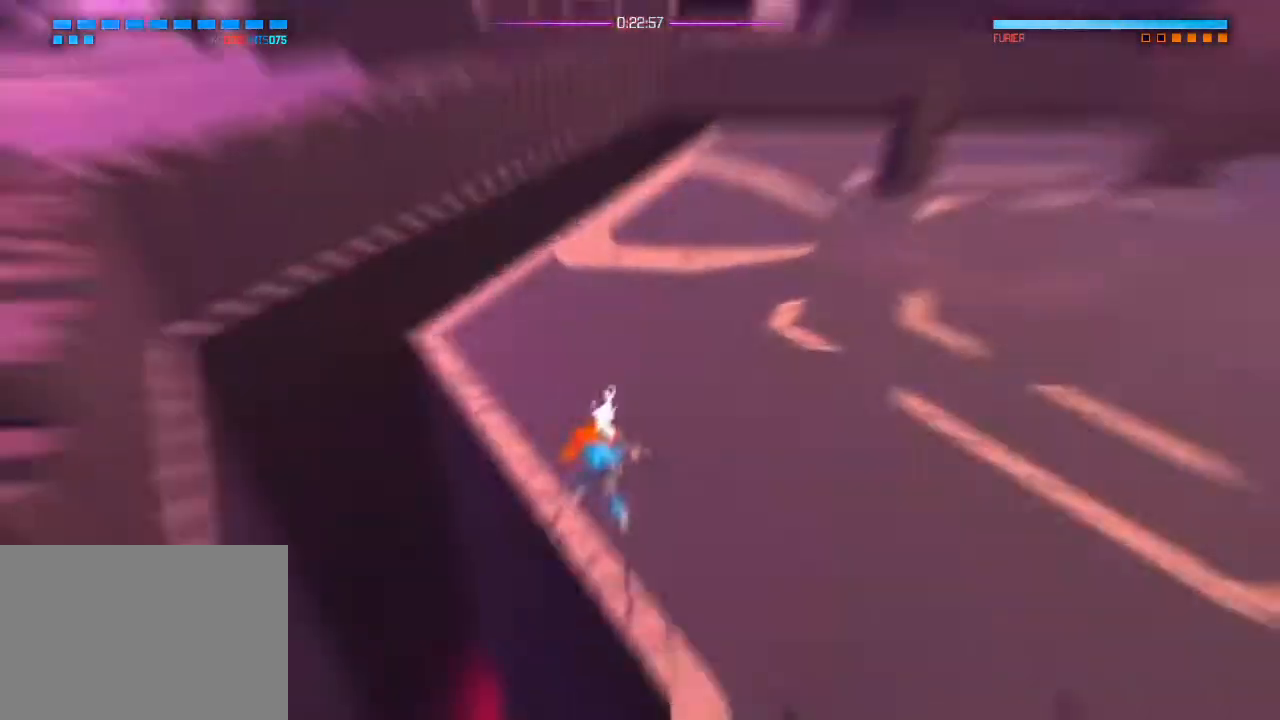
{"buttons": [], "left_stick": "down-right", "right_stick": "up-left", "events": [[216, "left_stick", "right"], [233, "L1", "down"], [233, "right_stick", "center"], [317, "left_stick", "down-right"], [333, "L1", "up"], [367, "R2", "down"], [383, "R2", "up"], [383, "right_stick", "up-left"], [417, "CROSS", "down"], [433, "CROSS", "up"]]}
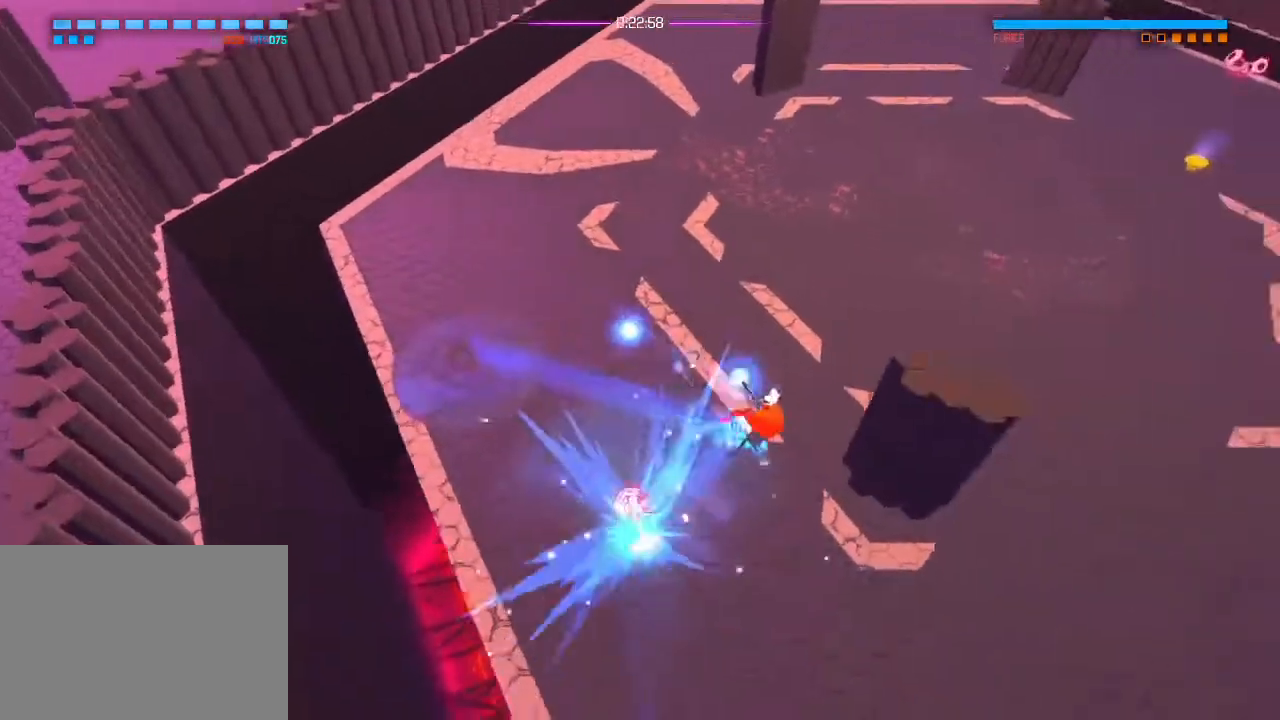
{"buttons": [], "left_stick": "down-right", "right_stick": "up-left", "events": [[100, "right_stick", "center"], [200, "right_stick", "up-left"], [317, "L1", "down"], [334, "right_stick", "center"], [384, "L1", "up"], [434, "right_stick", "up-left"]]}